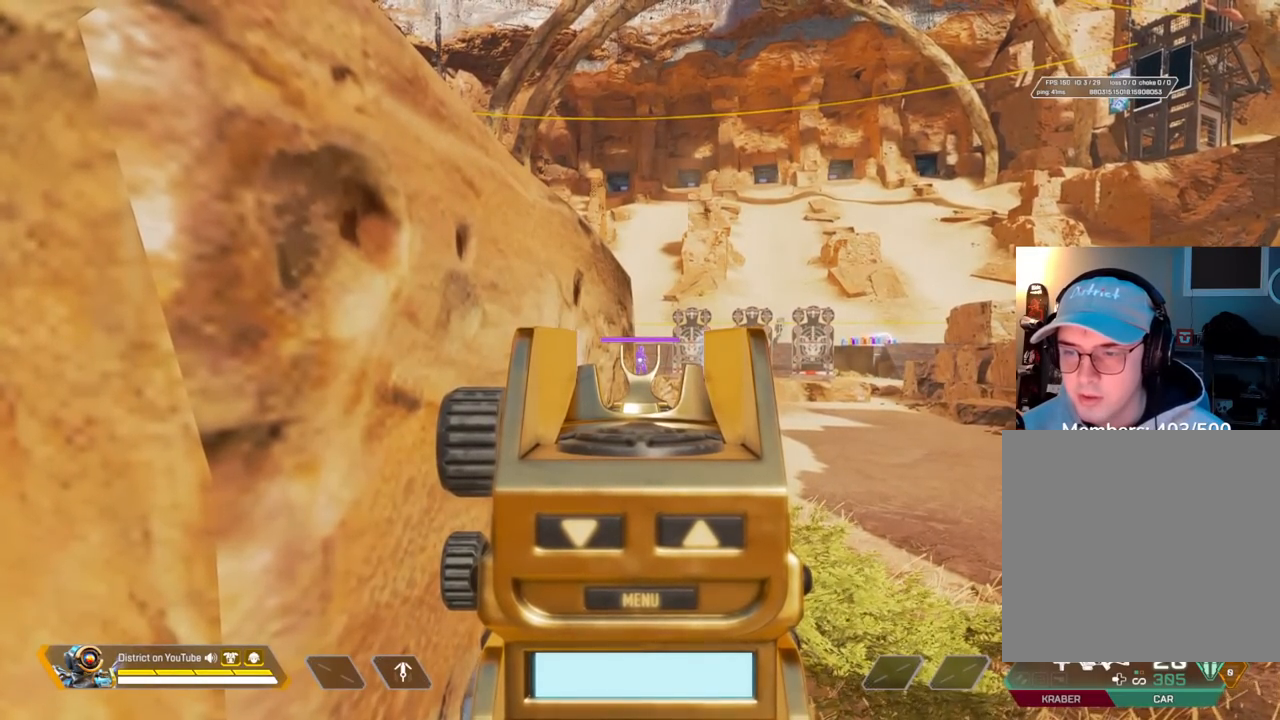
Gameplay with a controller (Xbox layout); each line is a JSON object with the inputs held at the frame after it. "events" lists button and stick changes between this image and that frame as [ms after this image, input, new state], when the widget could be followed in between.
{"buttons": ["L2"], "left_stick": "center", "right_stick": "center", "events": []}
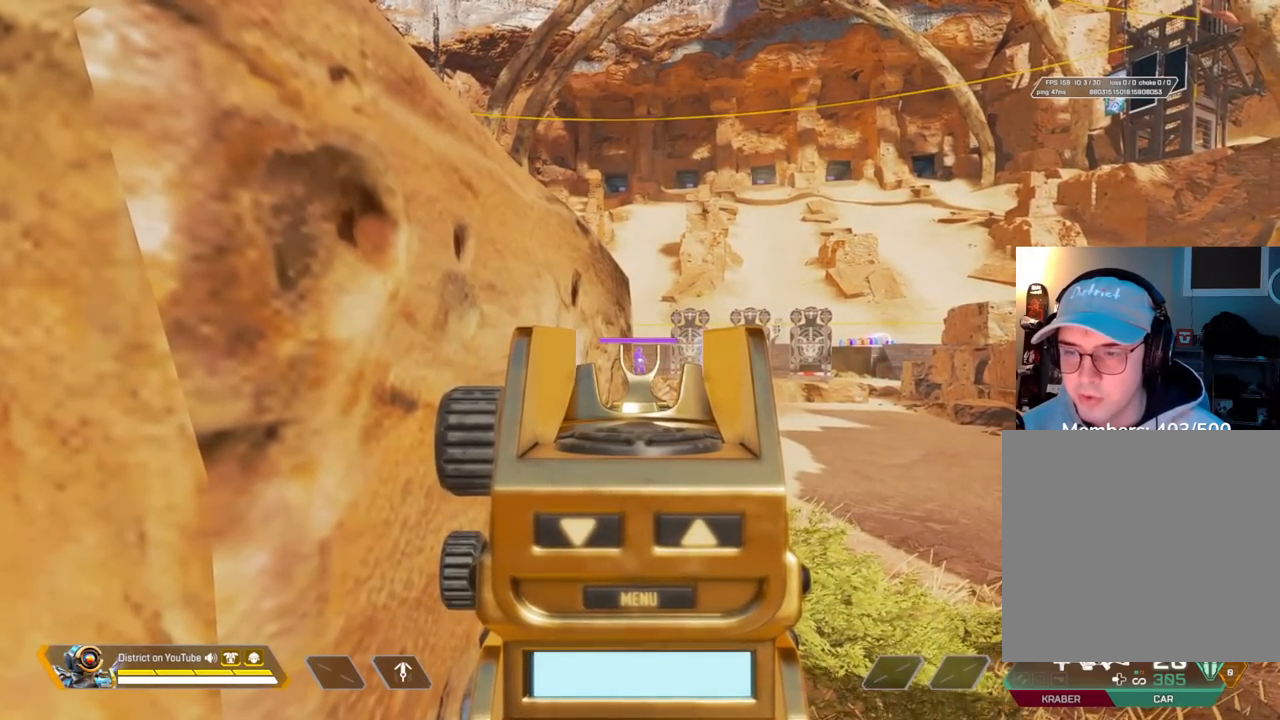
{"buttons": ["L2"], "left_stick": "center", "right_stick": "center", "events": []}
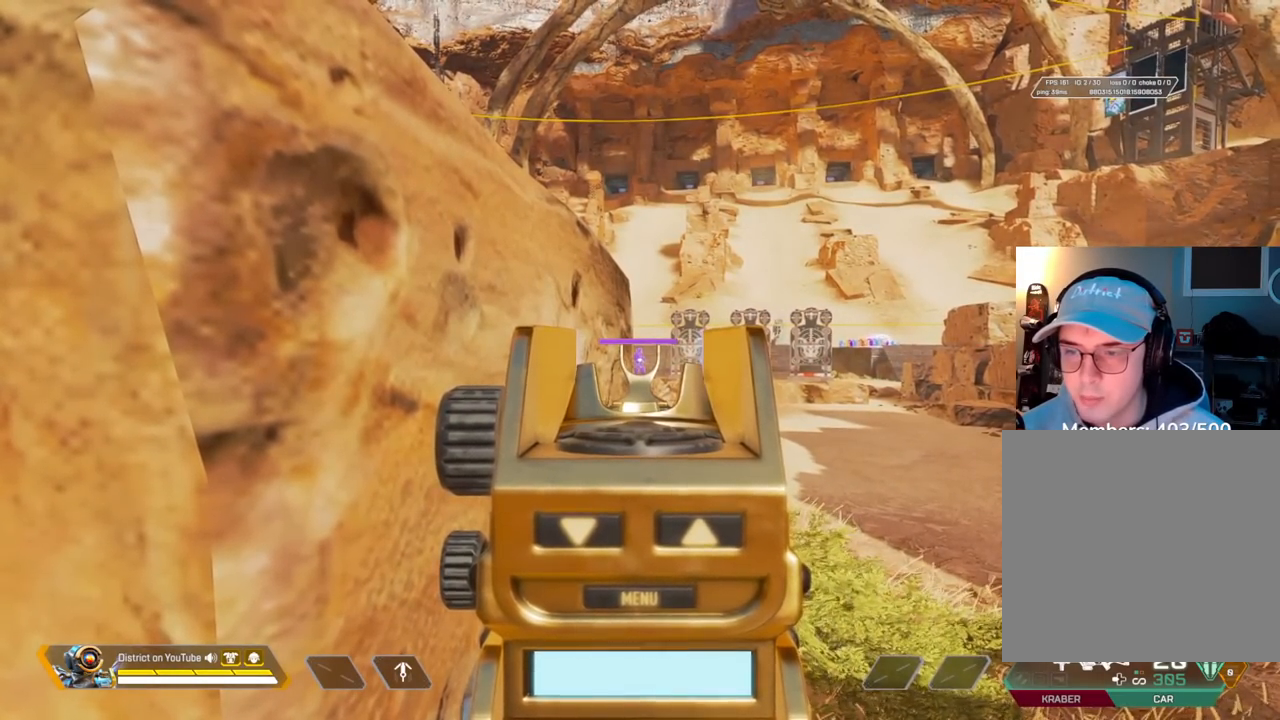
{"buttons": ["L2"], "left_stick": "center", "right_stick": "center", "events": [[83, "R2", "down"], [150, "R2", "up"], [467, "R2", "down"], [500, "R2", "up"]]}
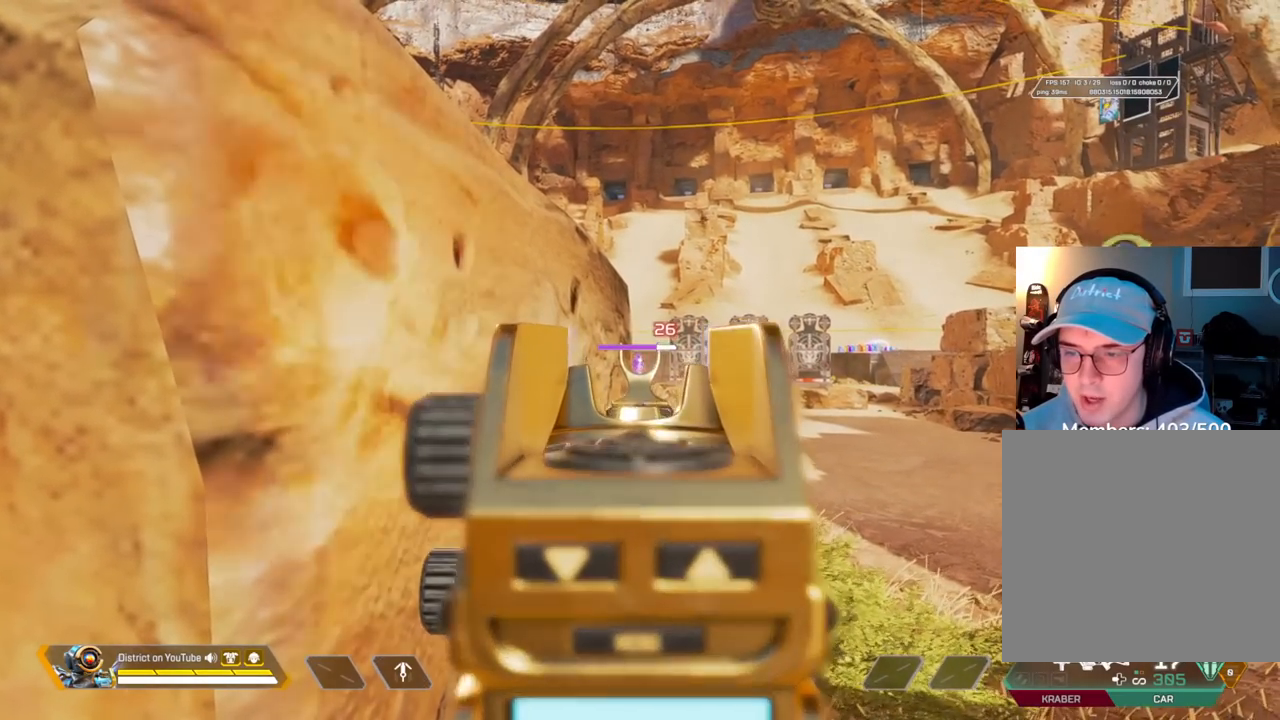
{"buttons": ["L2"], "left_stick": "center", "right_stick": "center", "events": [[300, "R2", "down"], [350, "R2", "up"]]}
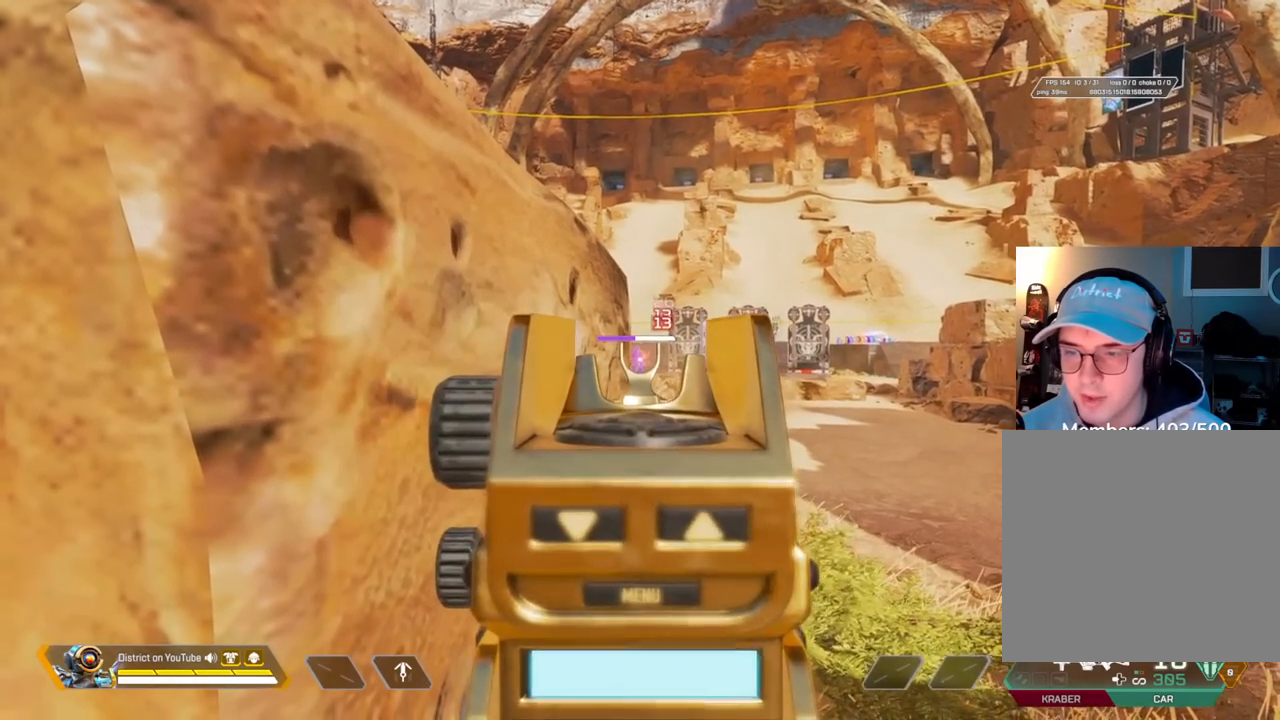
{"buttons": ["L2", "R2"], "left_stick": "center", "right_stick": "center", "events": [[100, "R2", "down"], [167, "R2", "up"], [467, "R2", "down"]]}
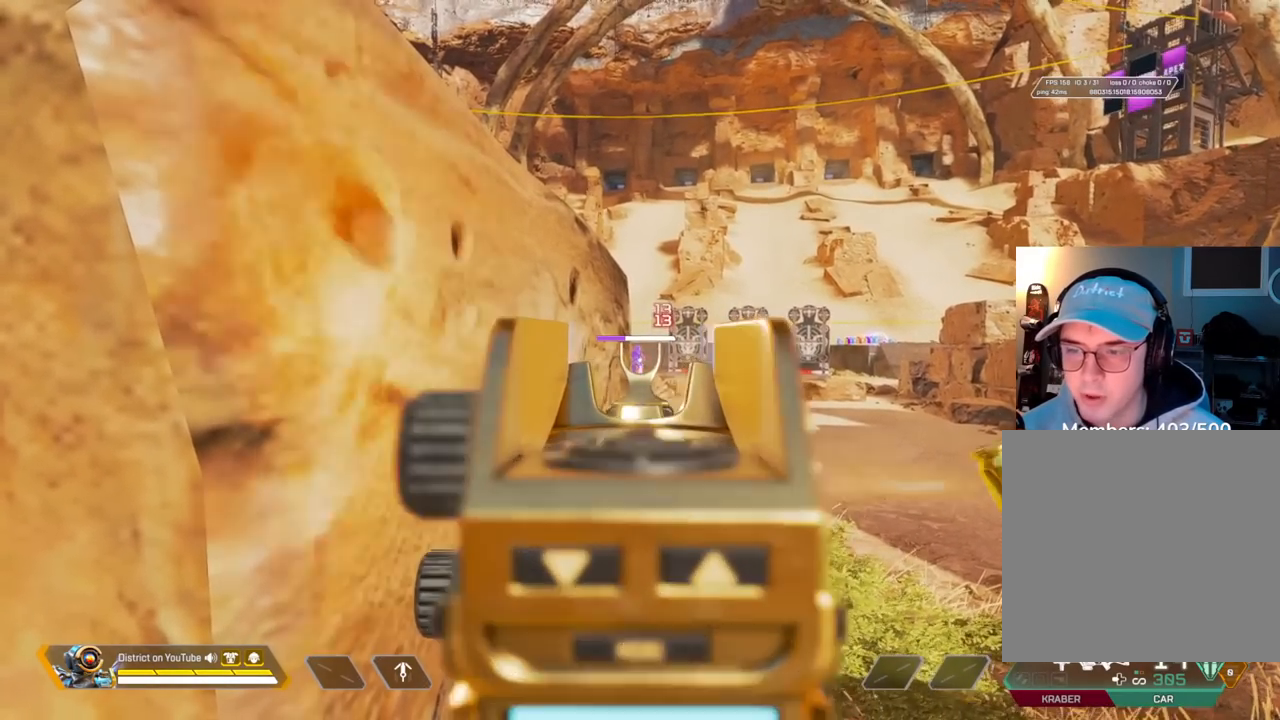
{"buttons": ["L2"], "left_stick": "center", "right_stick": "center", "events": [[50, "R2", "up"], [300, "R2", "down"], [367, "R2", "up"]]}
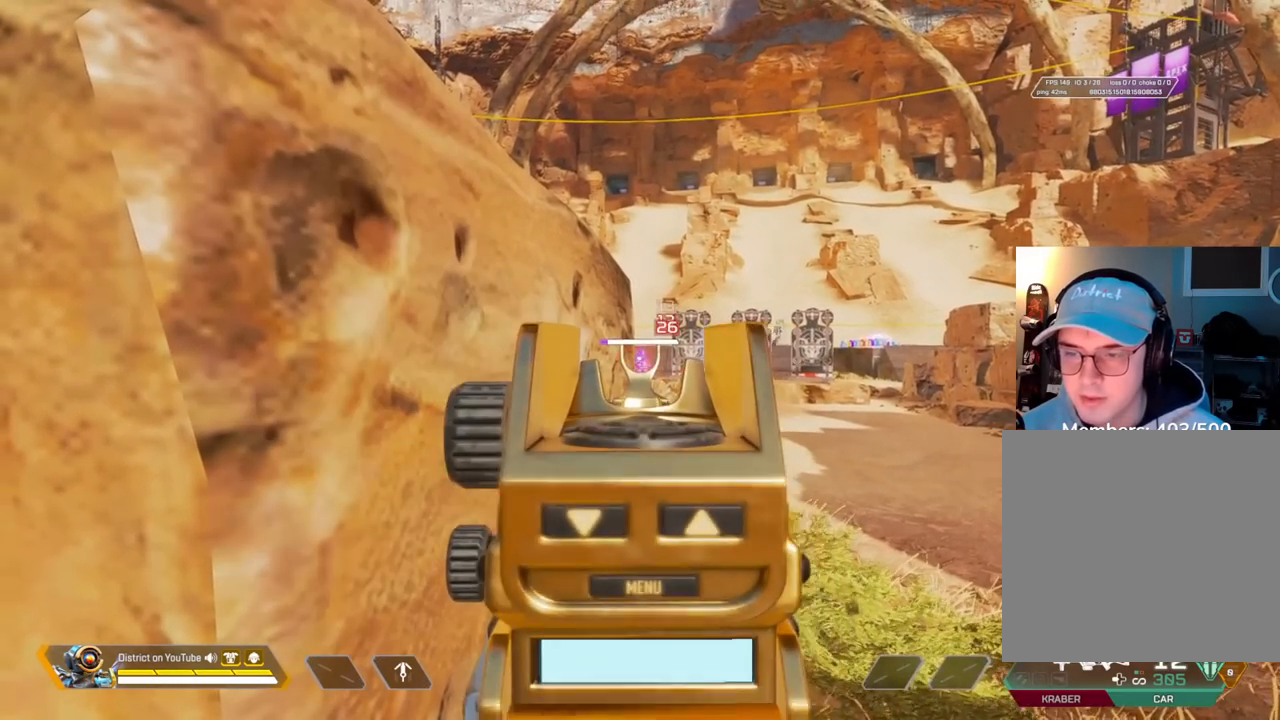
{"buttons": ["L2"], "left_stick": "center", "right_stick": "center", "events": [[217, "left_stick", "right"], [300, "left_stick", "center"]]}
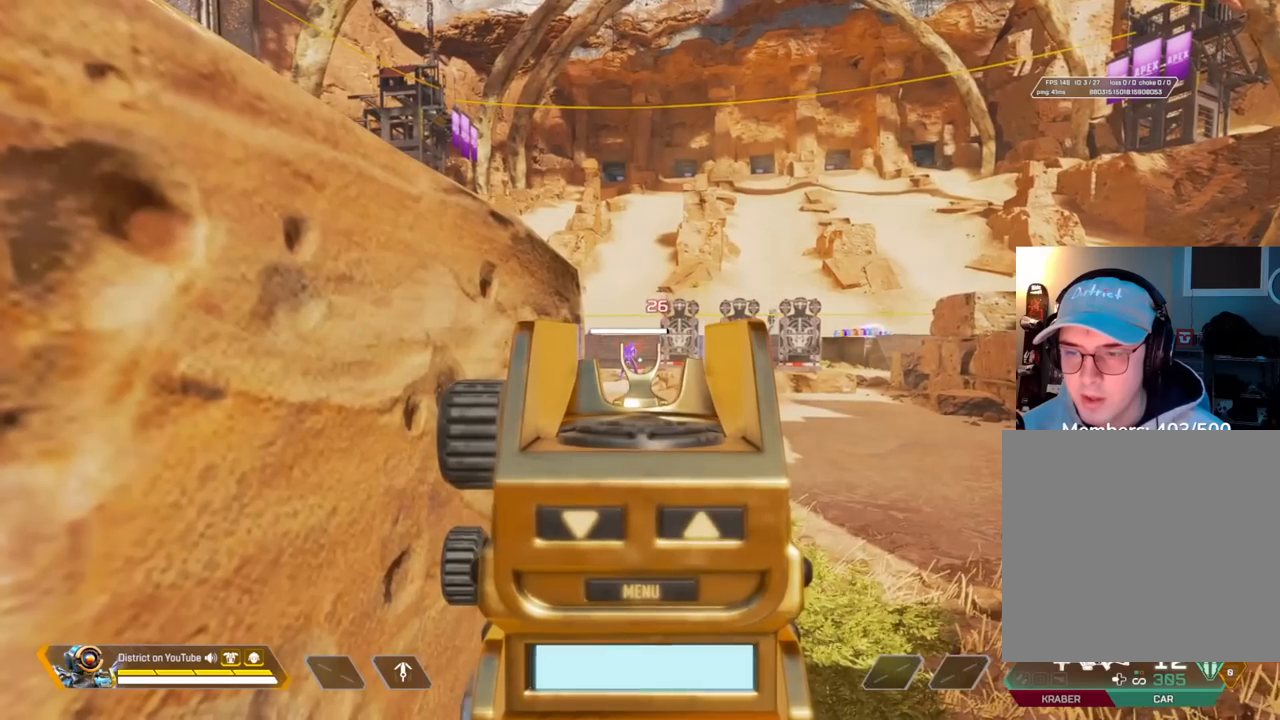
{"buttons": ["L2"], "left_stick": "center", "right_stick": "center", "events": []}
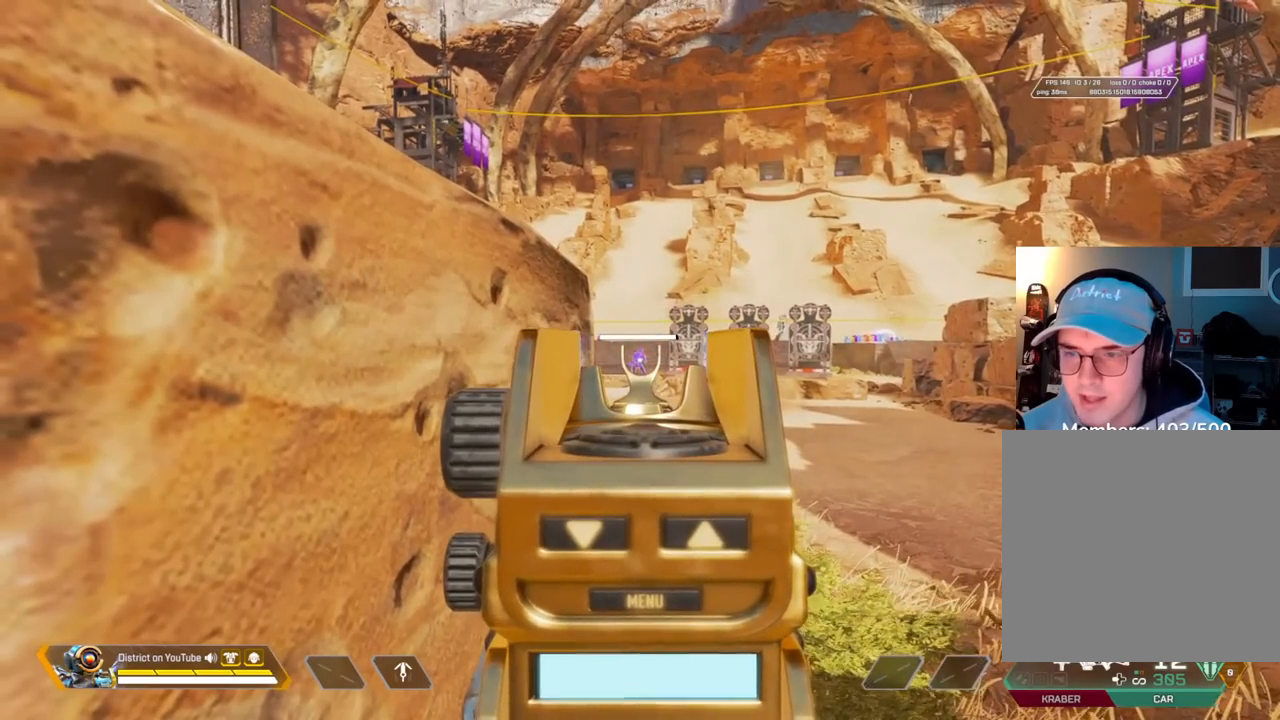
{"buttons": ["L2"], "left_stick": "right", "right_stick": "center", "events": [[367, "left_stick", "right"]]}
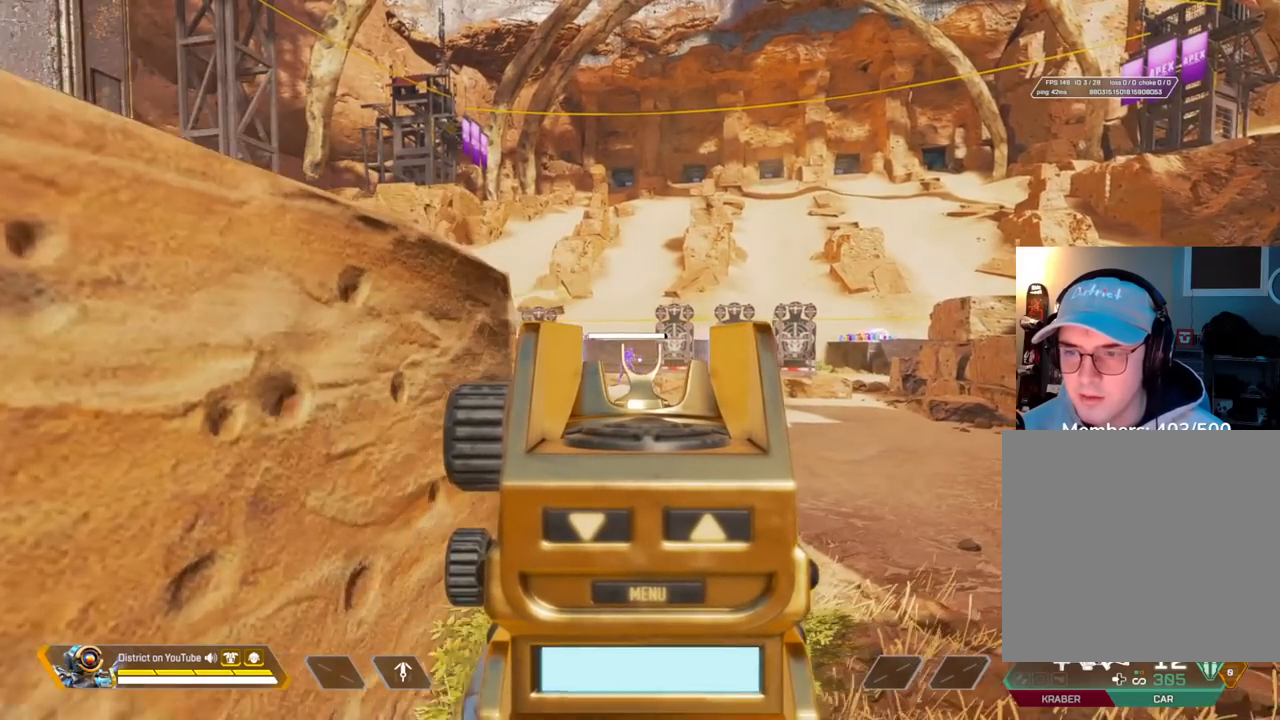
{"buttons": ["L2"], "left_stick": "center", "right_stick": "center", "events": [[17, "left_stick", "center"]]}
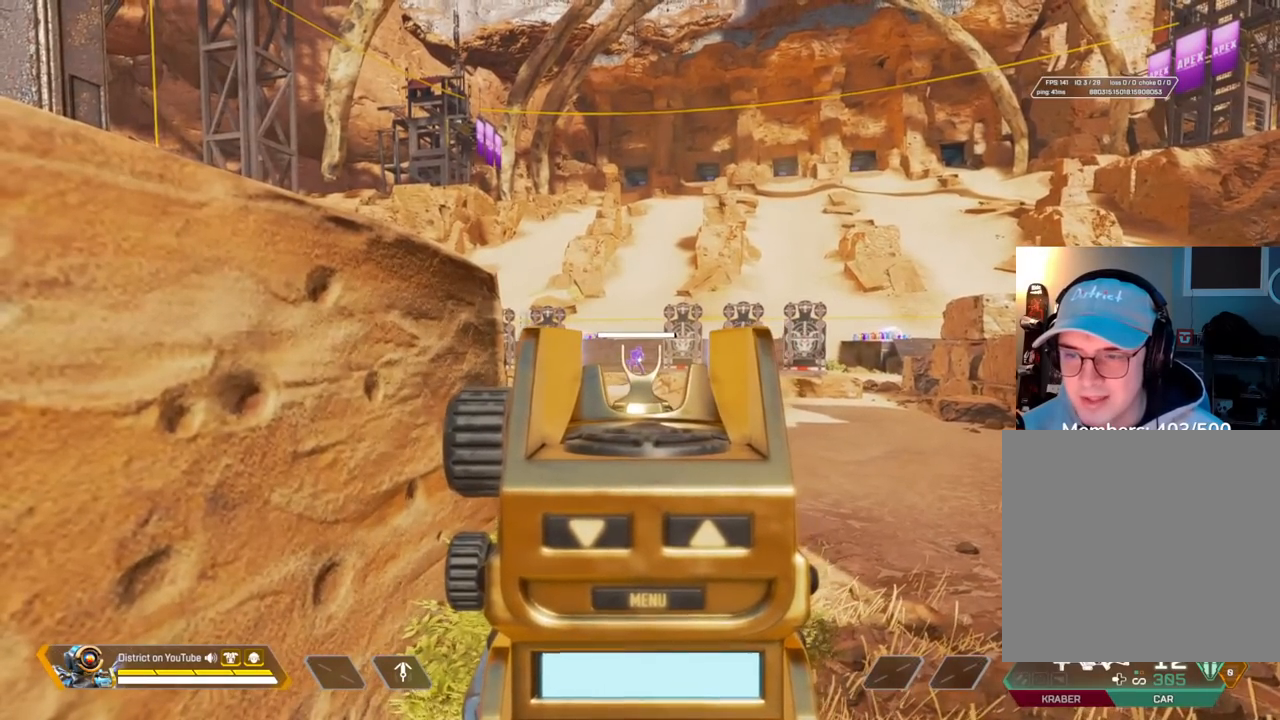
{"buttons": ["L2"], "left_stick": "center", "right_stick": "center", "events": []}
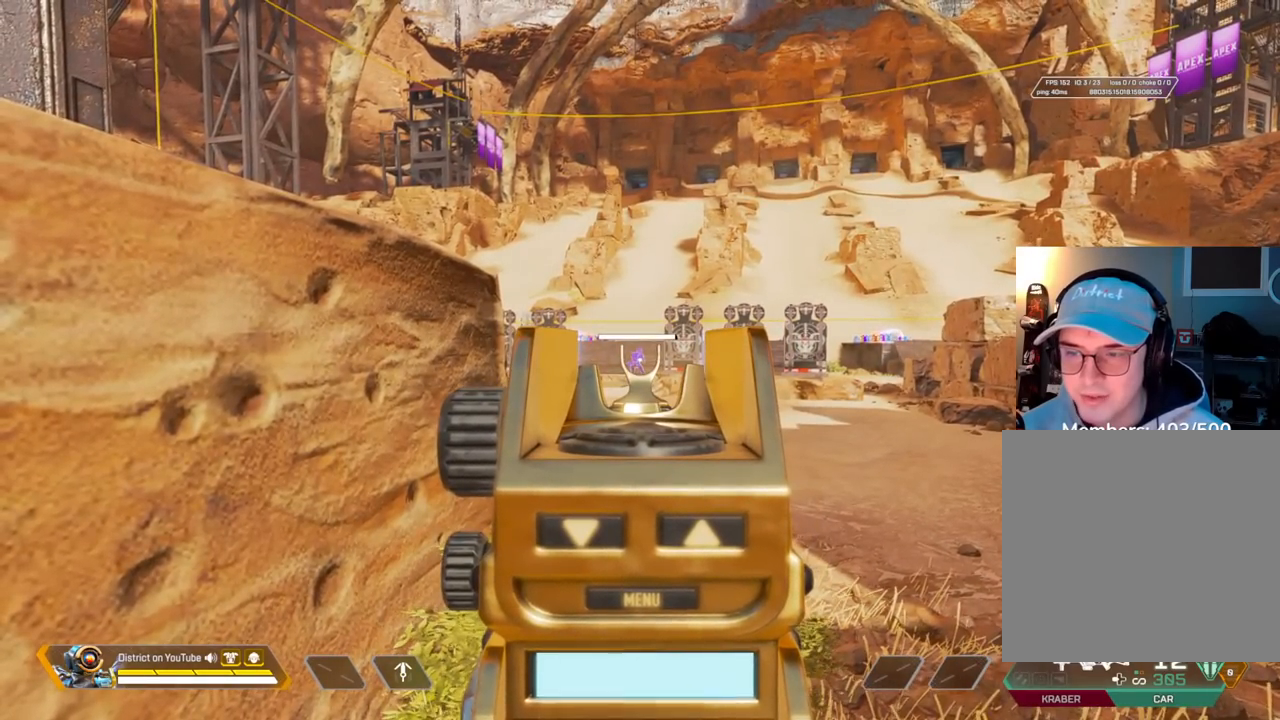
{"buttons": ["L2"], "left_stick": "center", "right_stick": "center", "events": []}
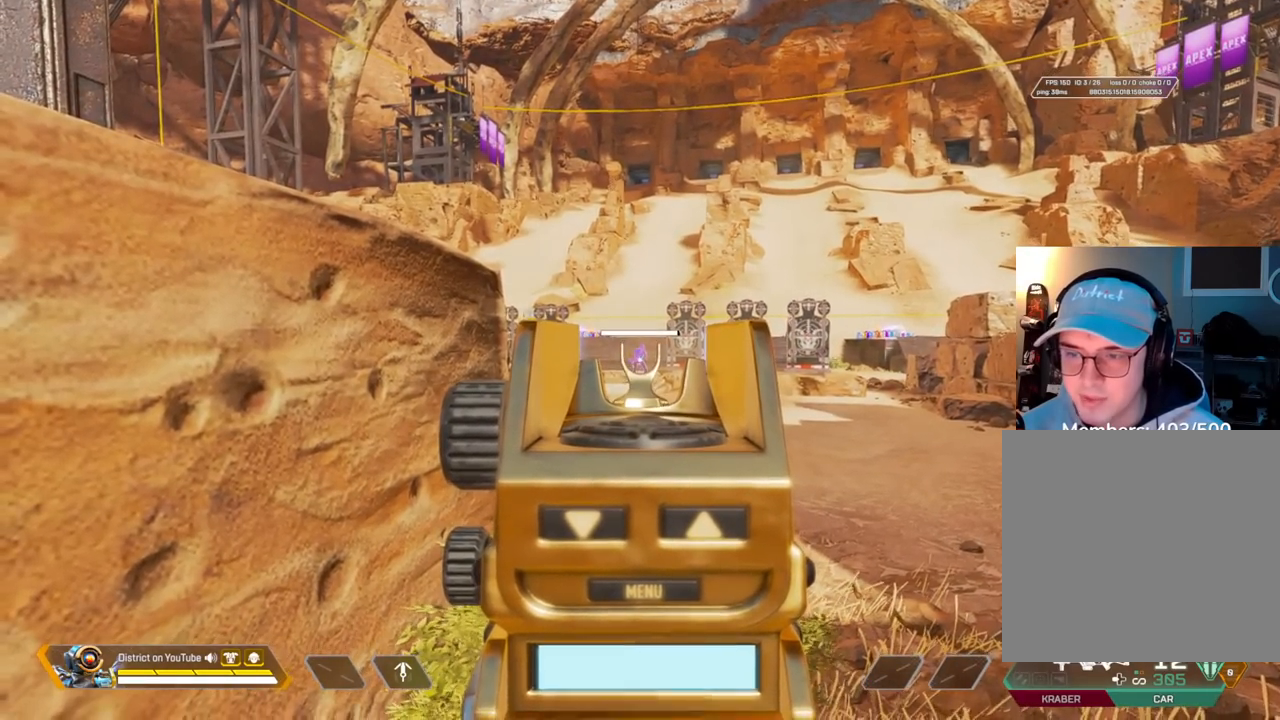
{"buttons": ["L2"], "left_stick": "right", "right_stick": "center", "events": [[150, "left_stick", "right"]]}
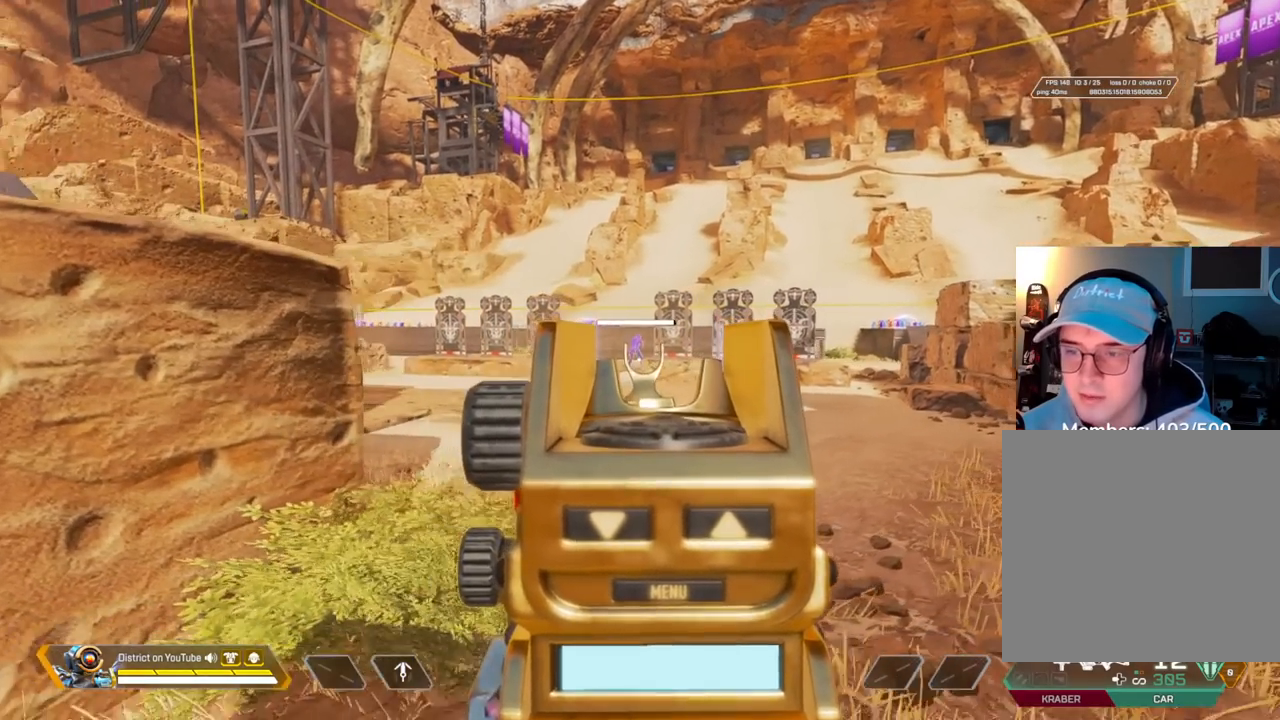
{"buttons": ["L2"], "left_stick": "center", "right_stick": "center", "events": [[33, "left_stick", "center"]]}
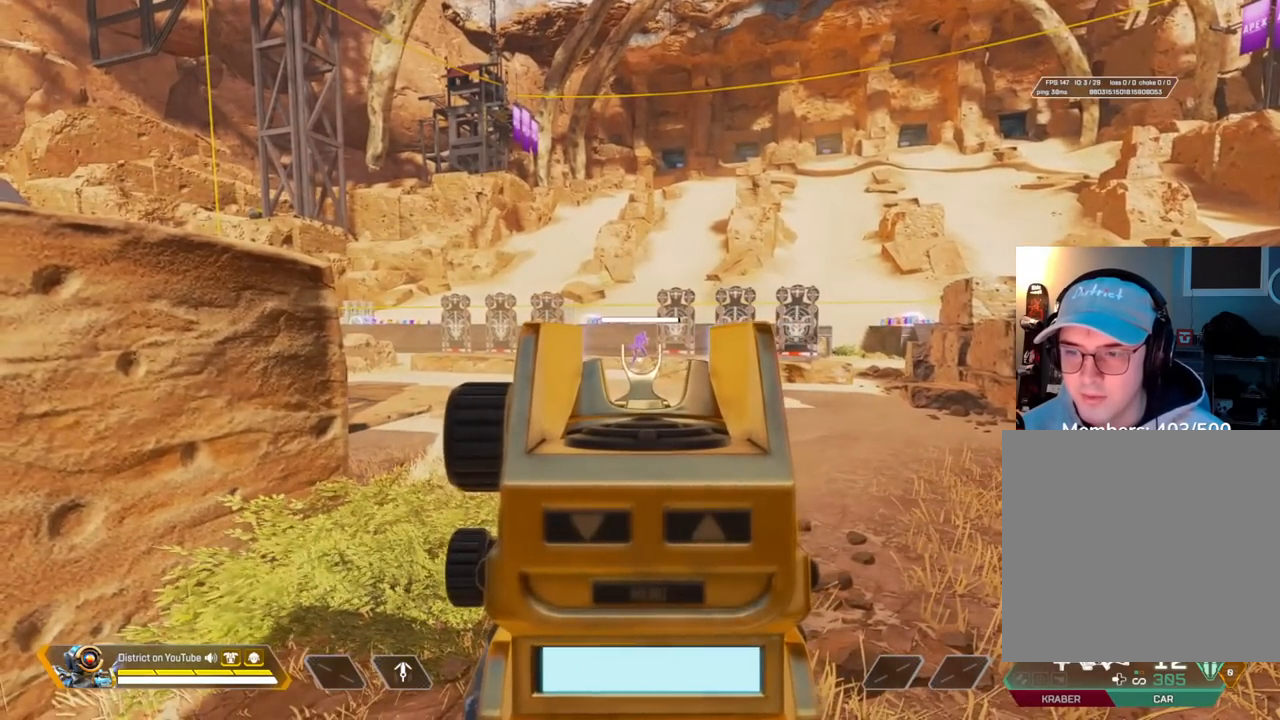
{"buttons": ["L2"], "left_stick": "center", "right_stick": "center", "events": []}
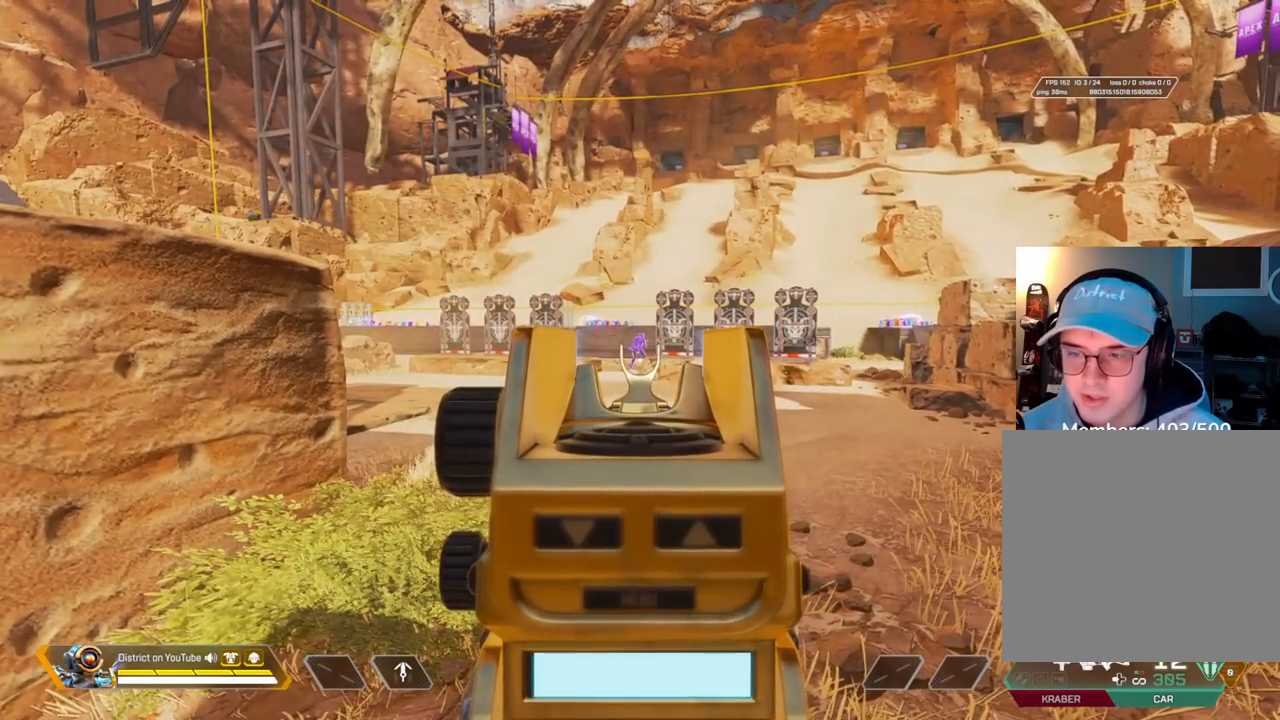
{"buttons": ["L2"], "left_stick": "center", "right_stick": "center", "events": []}
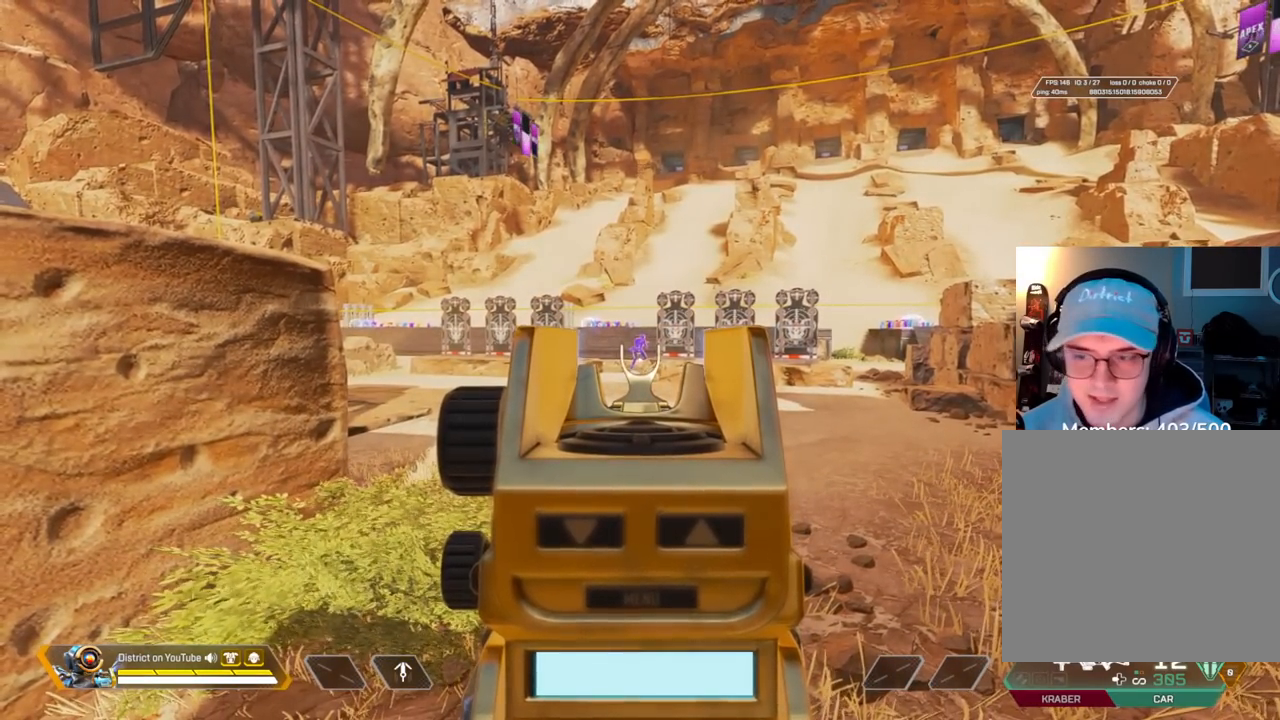
{"buttons": ["L2"], "left_stick": "center", "right_stick": "center", "events": []}
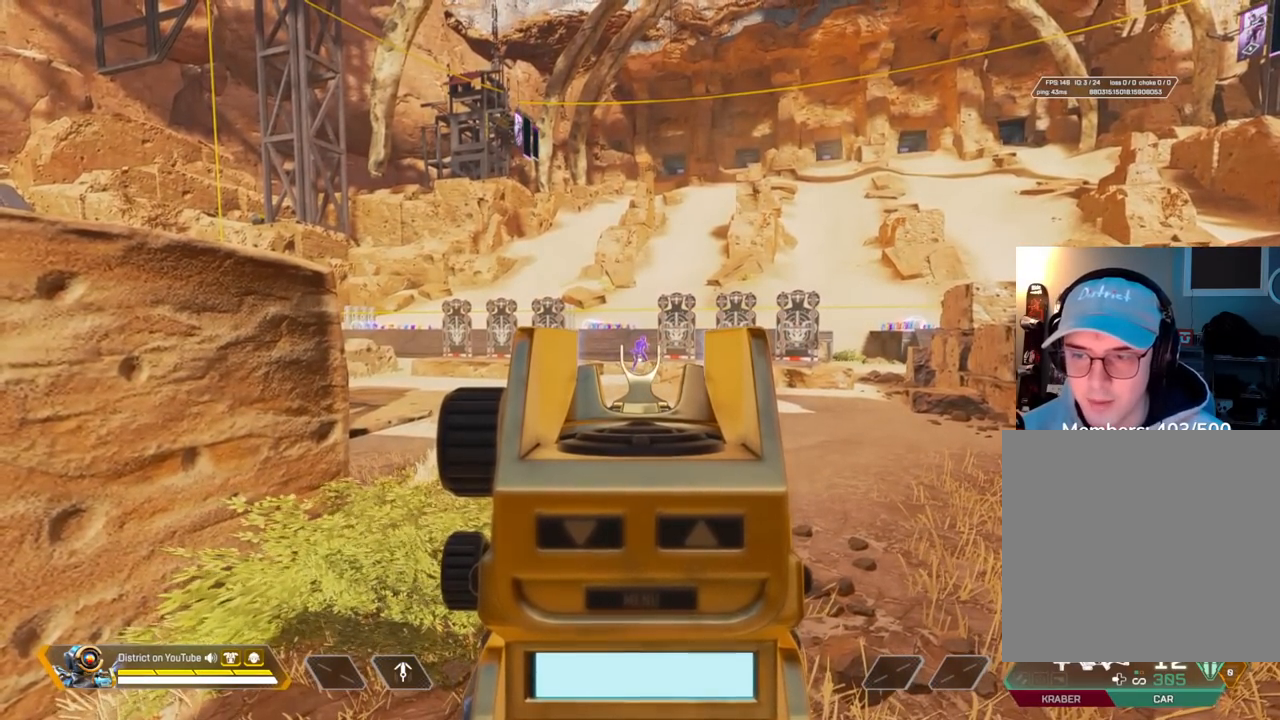
{"buttons": ["L2"], "left_stick": "left", "right_stick": "center", "events": [[317, "left_stick", "left"]]}
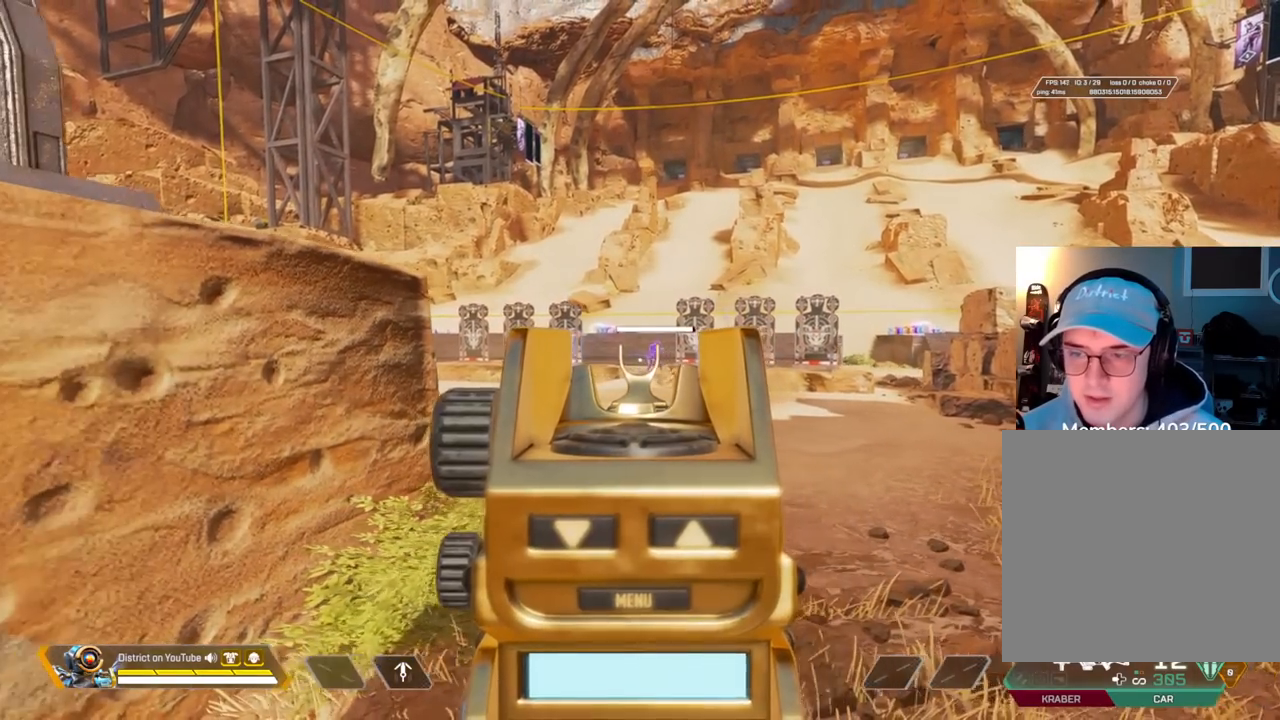
{"buttons": ["L2"], "left_stick": "left", "right_stick": "center", "events": []}
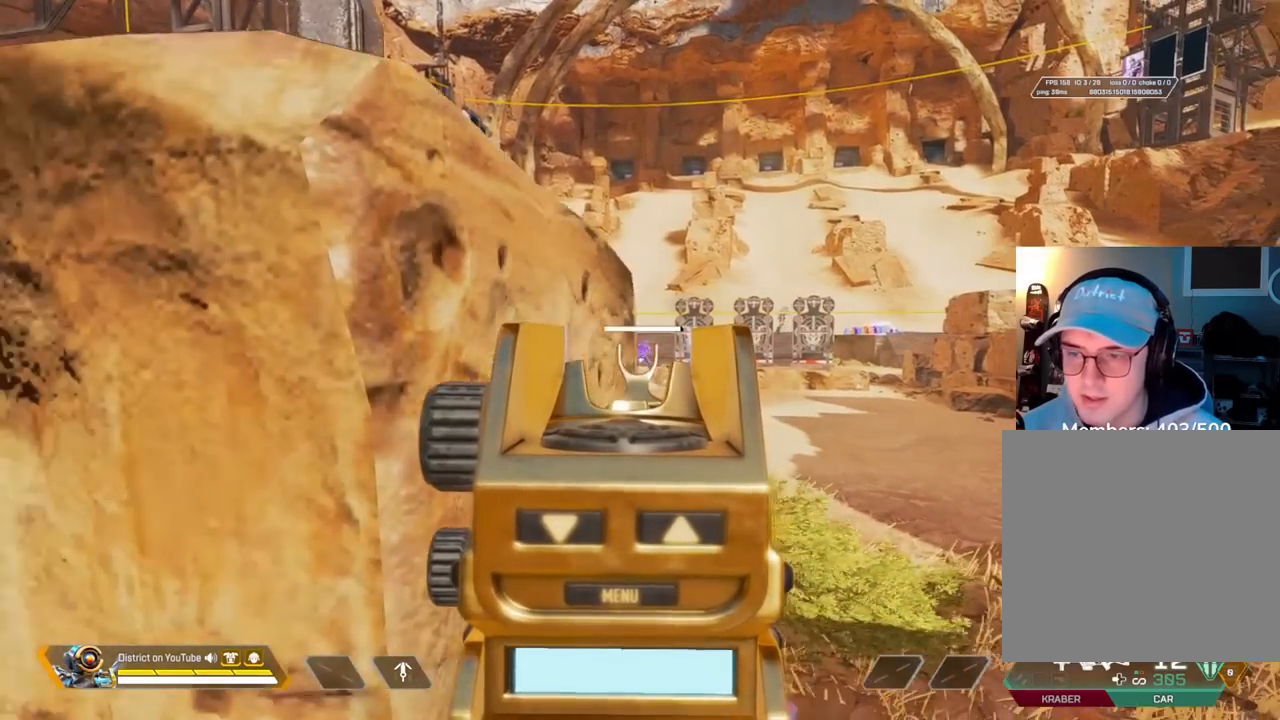
{"buttons": ["L2"], "left_stick": "right", "right_stick": "center", "events": [[150, "left_stick", "right"]]}
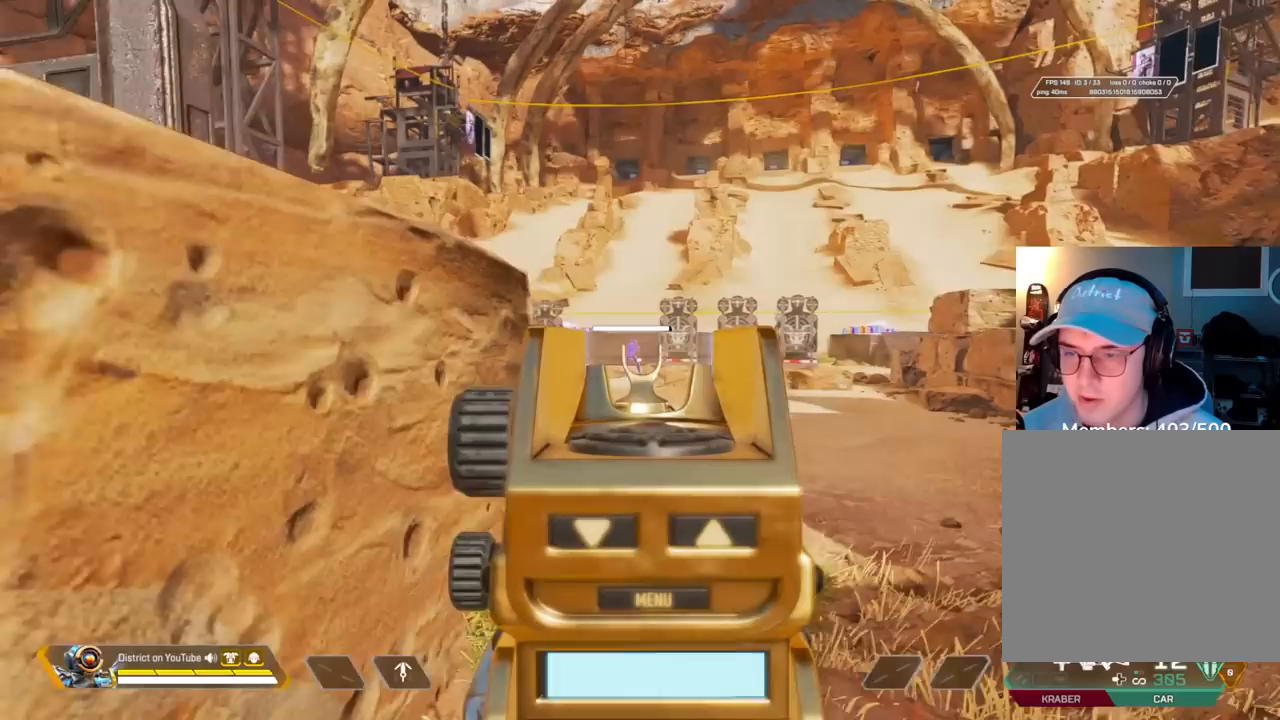
{"buttons": ["L2"], "left_stick": "right", "right_stick": "center", "events": []}
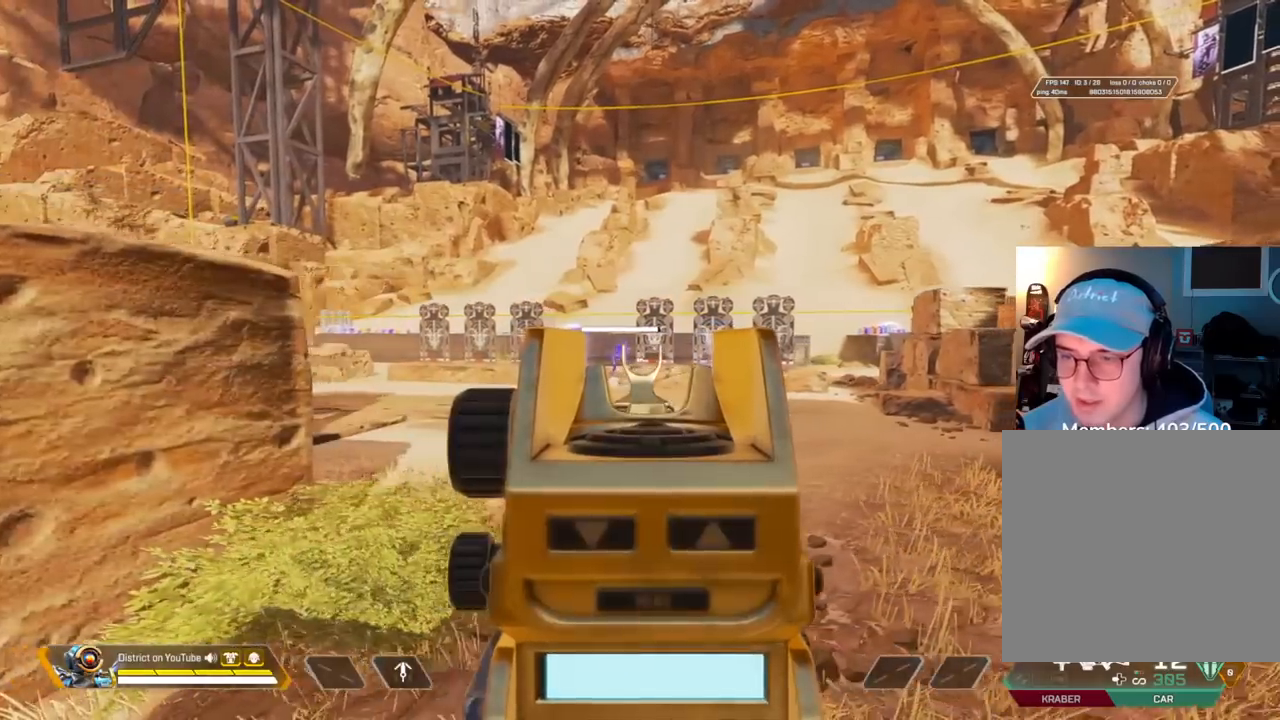
{"buttons": ["L2"], "left_stick": "left", "right_stick": "center", "events": [[117, "left_stick", "left"]]}
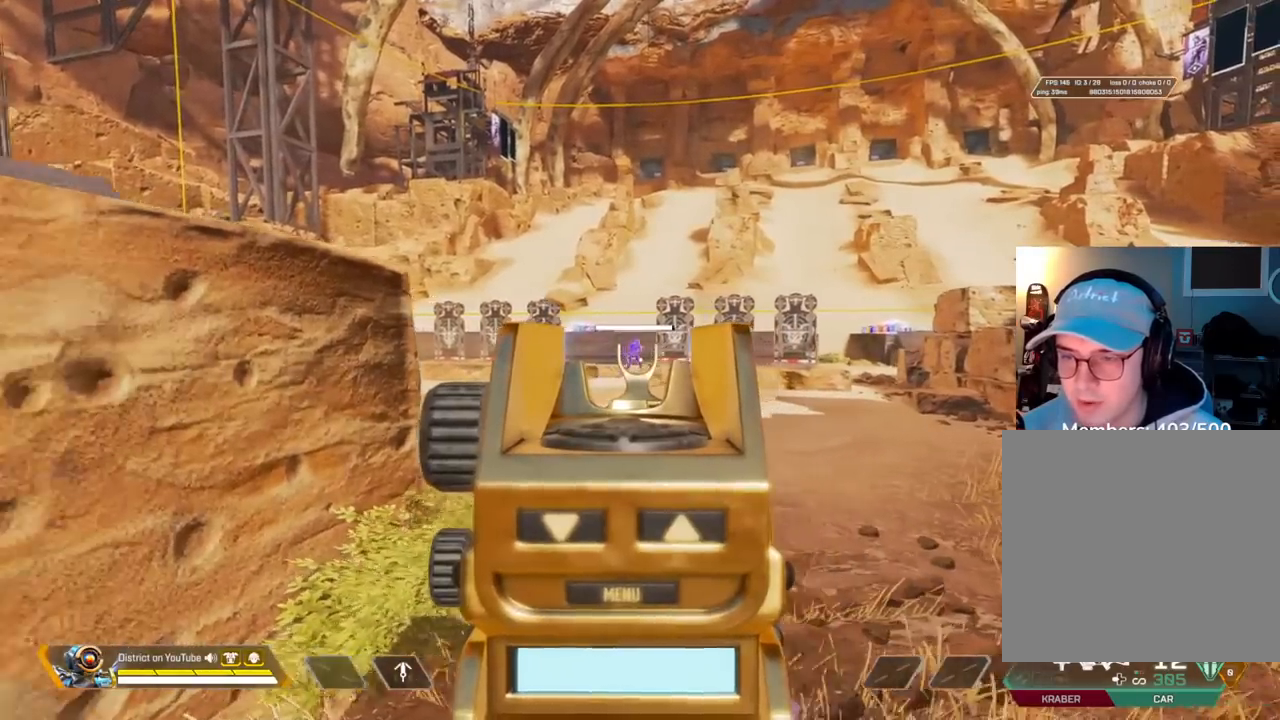
{"buttons": ["L2"], "left_stick": "left", "right_stick": "center", "events": []}
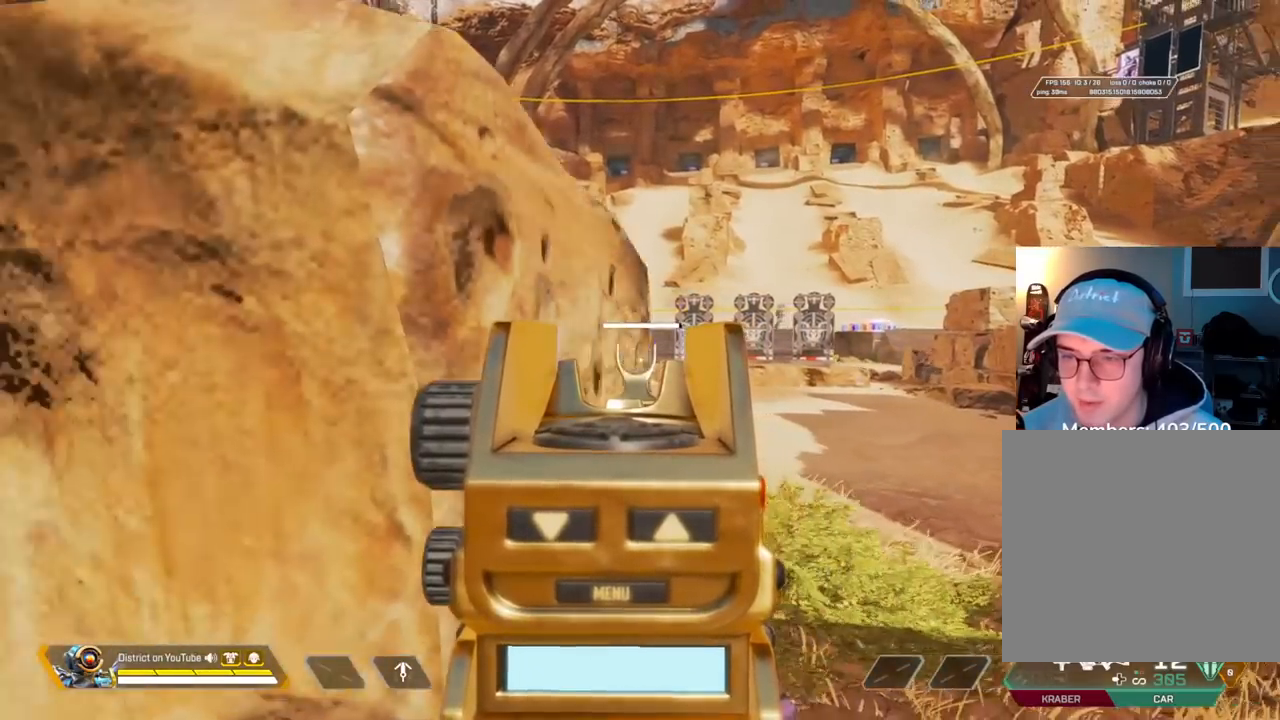
{"buttons": ["L2"], "left_stick": "right", "right_stick": "center", "events": [[50, "left_stick", "right"]]}
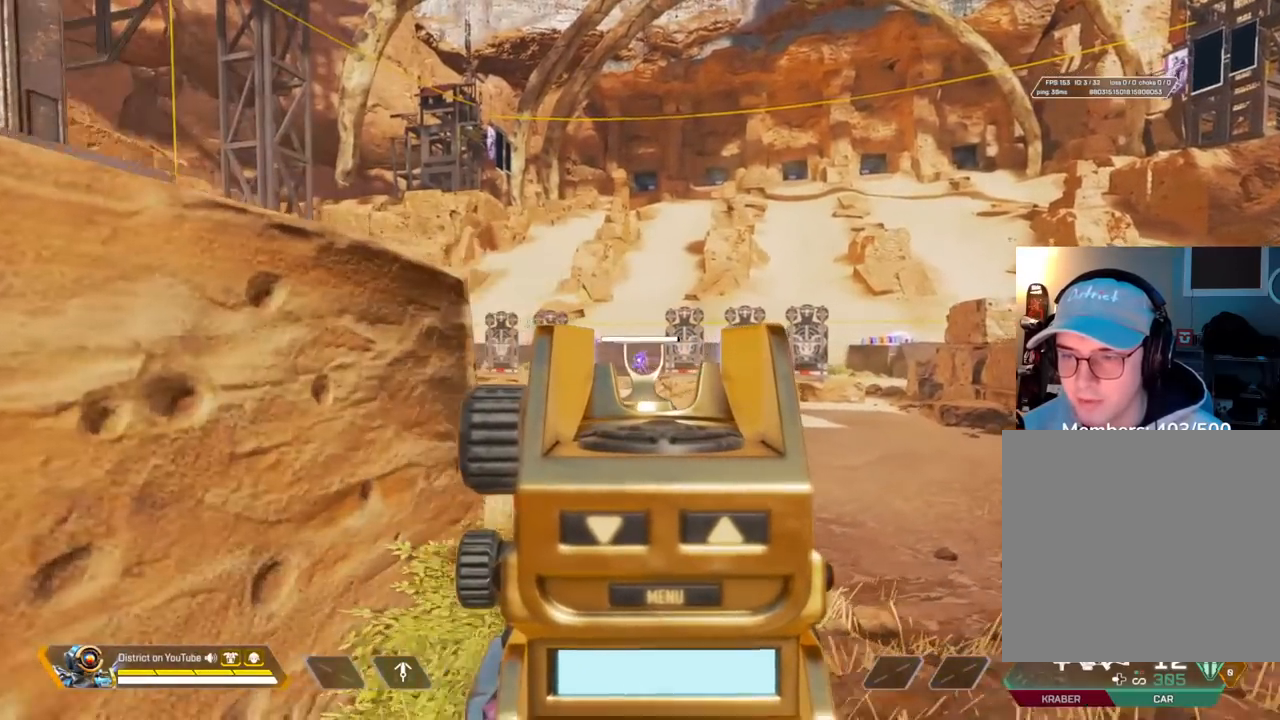
{"buttons": ["L2"], "left_stick": "left", "right_stick": "center", "events": [[400, "left_stick", "center"], [467, "left_stick", "left"]]}
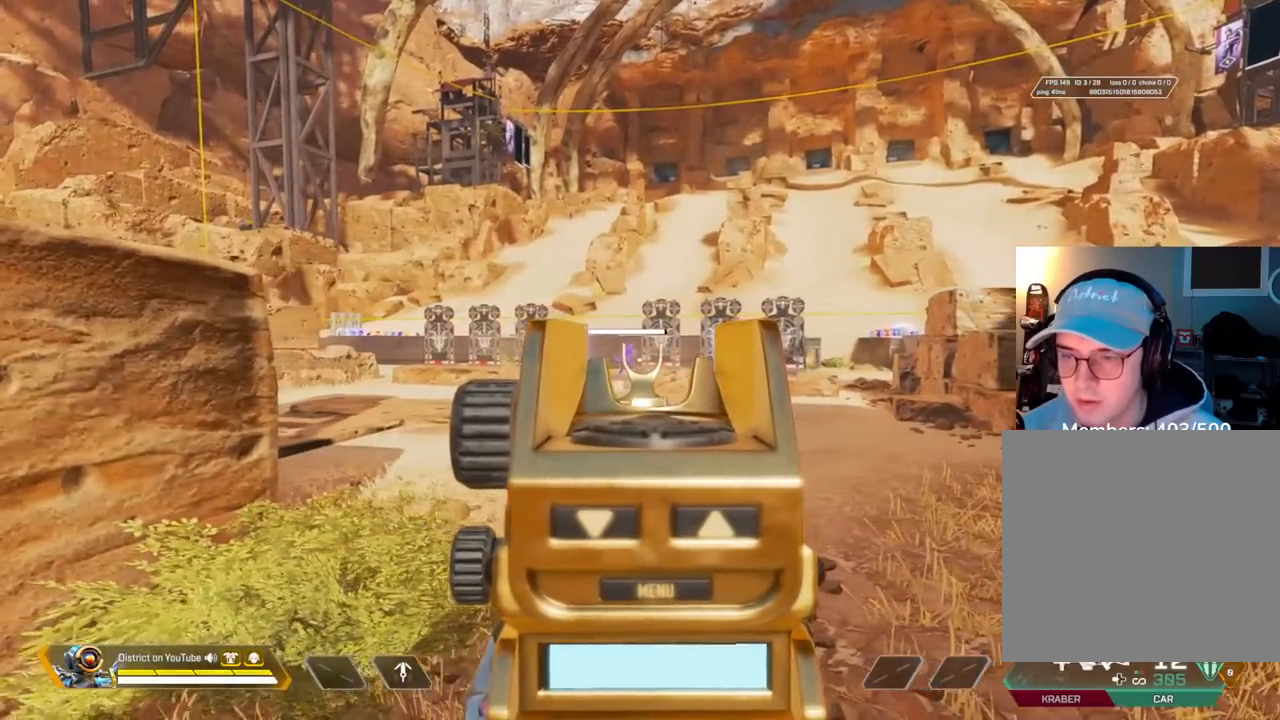
{"buttons": ["L2"], "left_stick": "left", "right_stick": "center", "events": []}
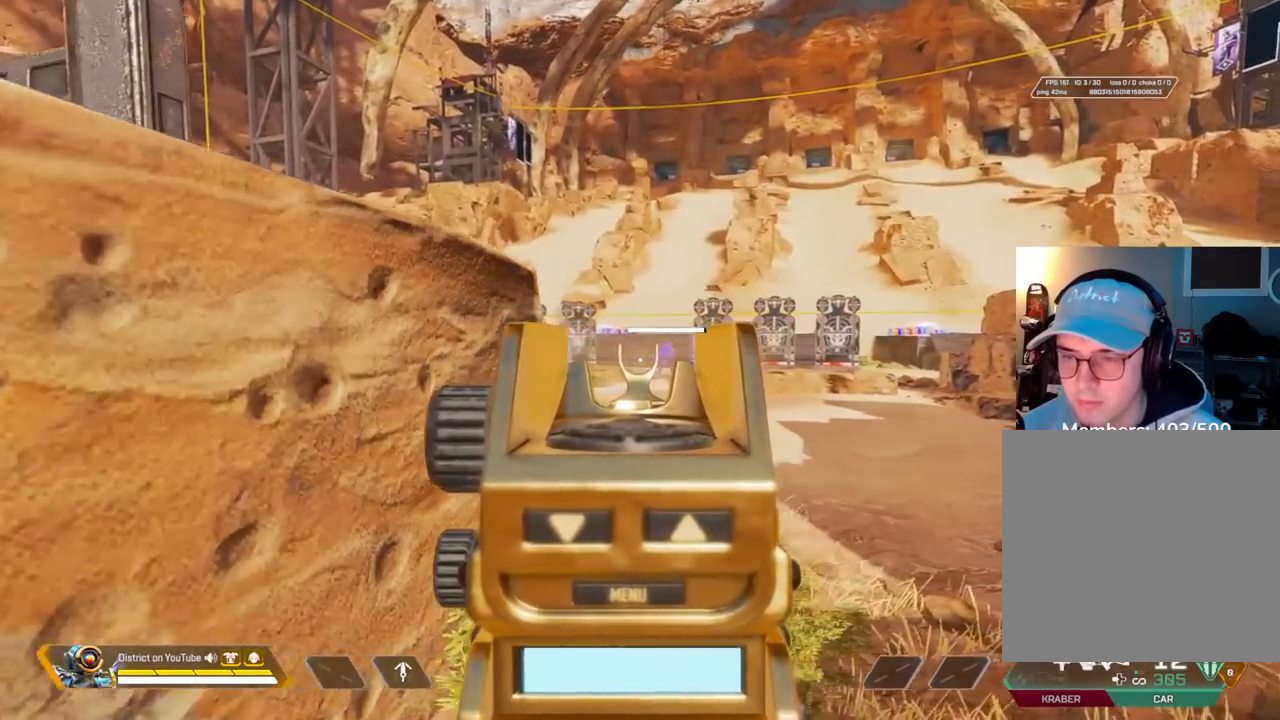
{"buttons": ["L2"], "left_stick": "right", "right_stick": "center", "events": [[300, "left_stick", "right"]]}
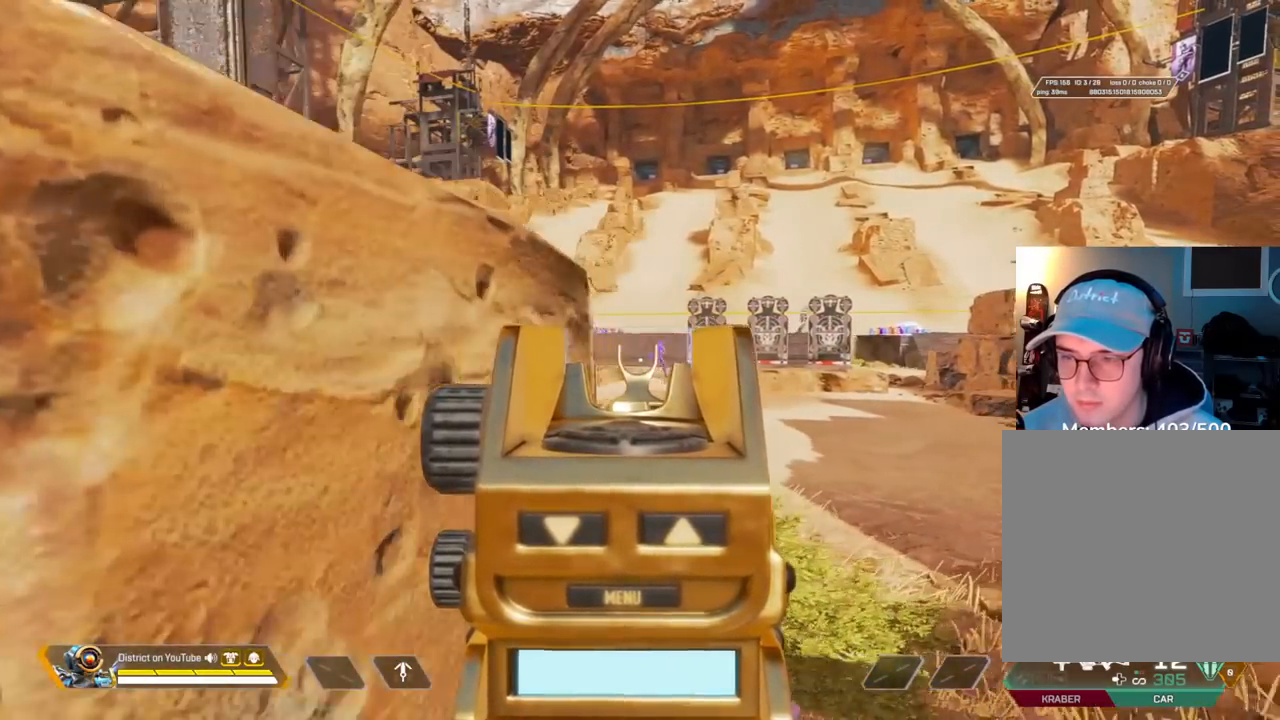
{"buttons": ["L2"], "left_stick": "right", "right_stick": "center", "events": []}
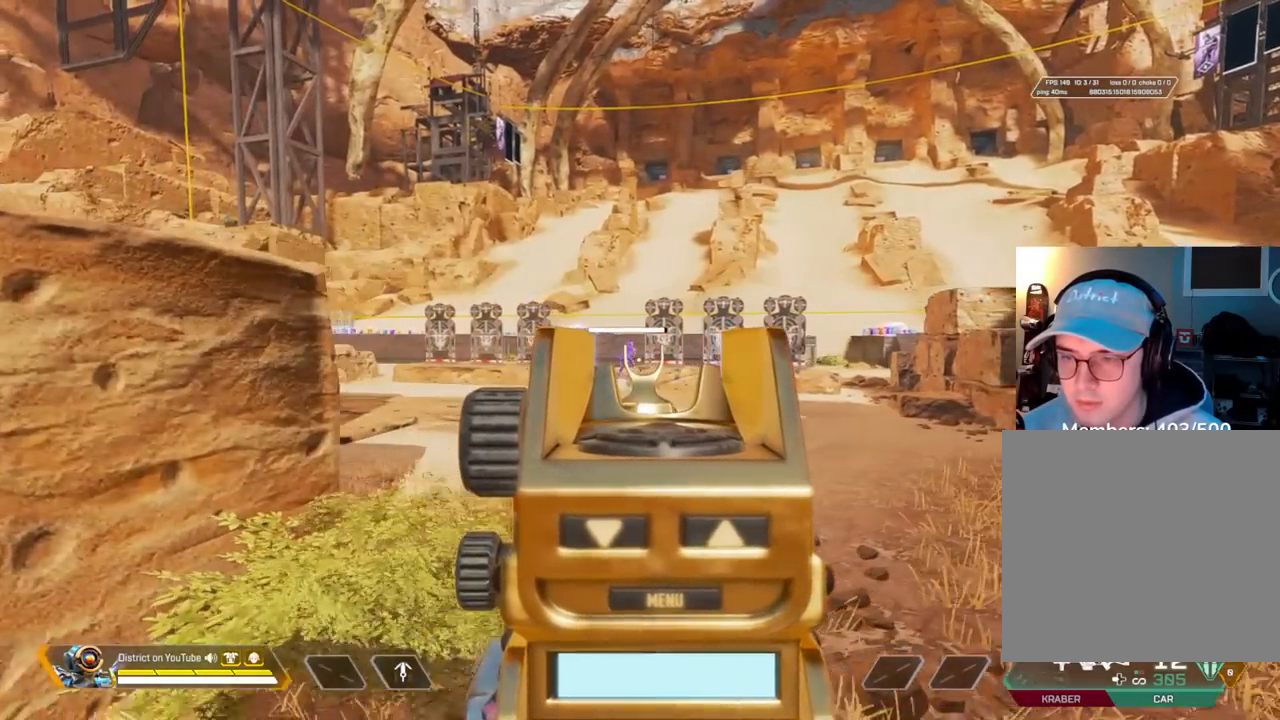
{"buttons": ["L2"], "left_stick": "left", "right_stick": "center", "events": [[17, "left_stick", "center"], [67, "left_stick", "left"]]}
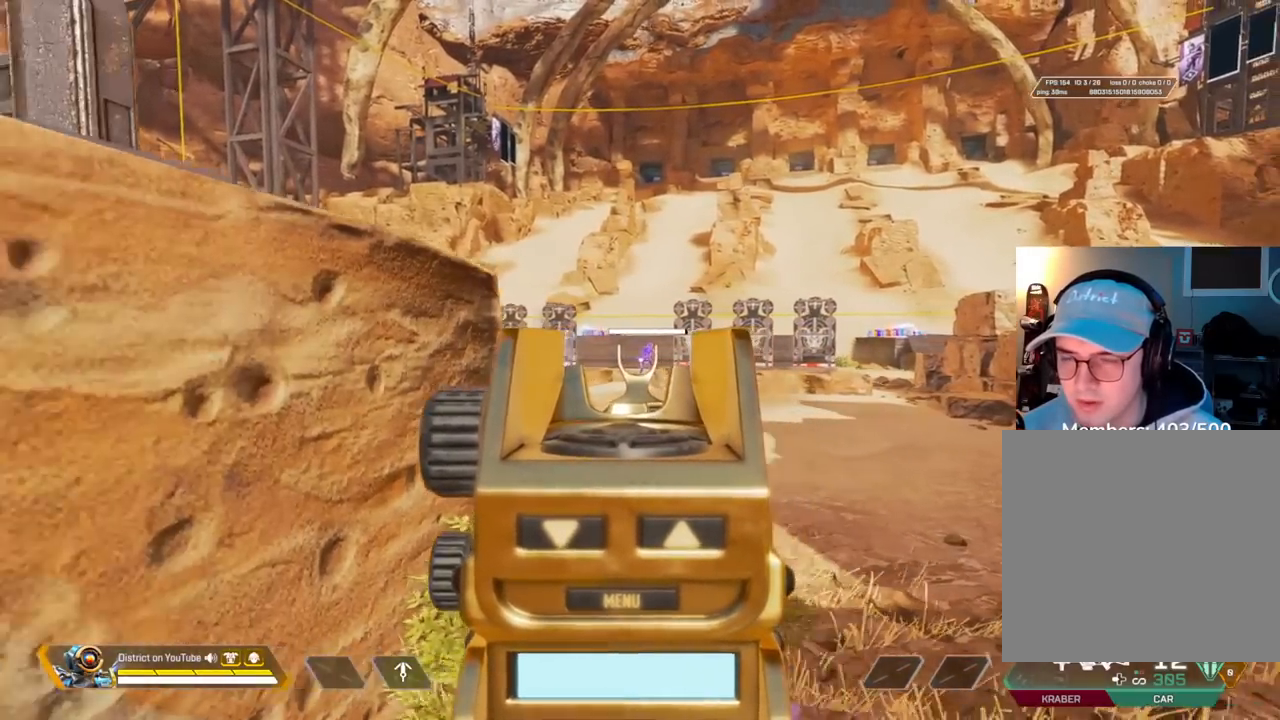
{"buttons": ["L2"], "left_stick": "right", "right_stick": "center", "events": [[350, "left_stick", "right"]]}
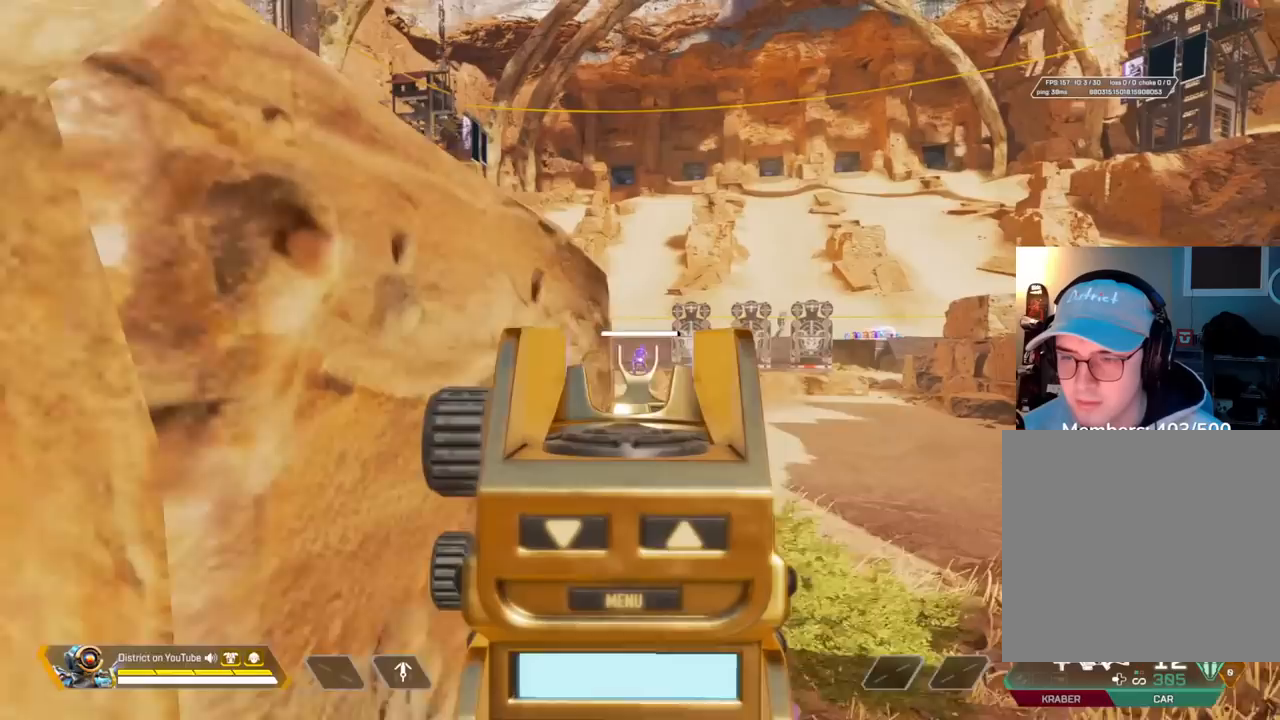
{"buttons": ["L2"], "left_stick": "right", "right_stick": "center", "events": []}